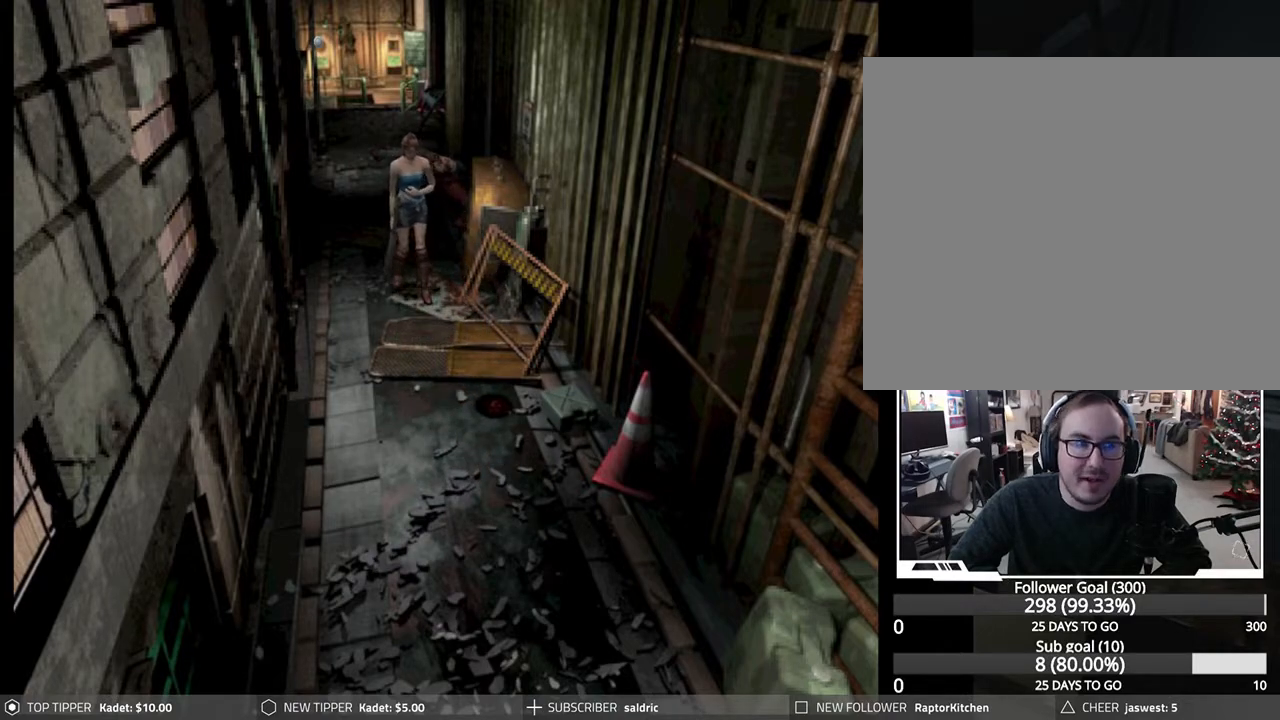
Gameplay with a controller (PlayStation layout); each line is a JSON object with the inputs held at the frame after it. "events" lists button and stick changes between this image and that frame as [ms after this image, input, new state], when the widget could be followed in between. Not read: right_stick.
{"buttons": ["DPAD_DOWN"], "left_stick": "center", "events": []}
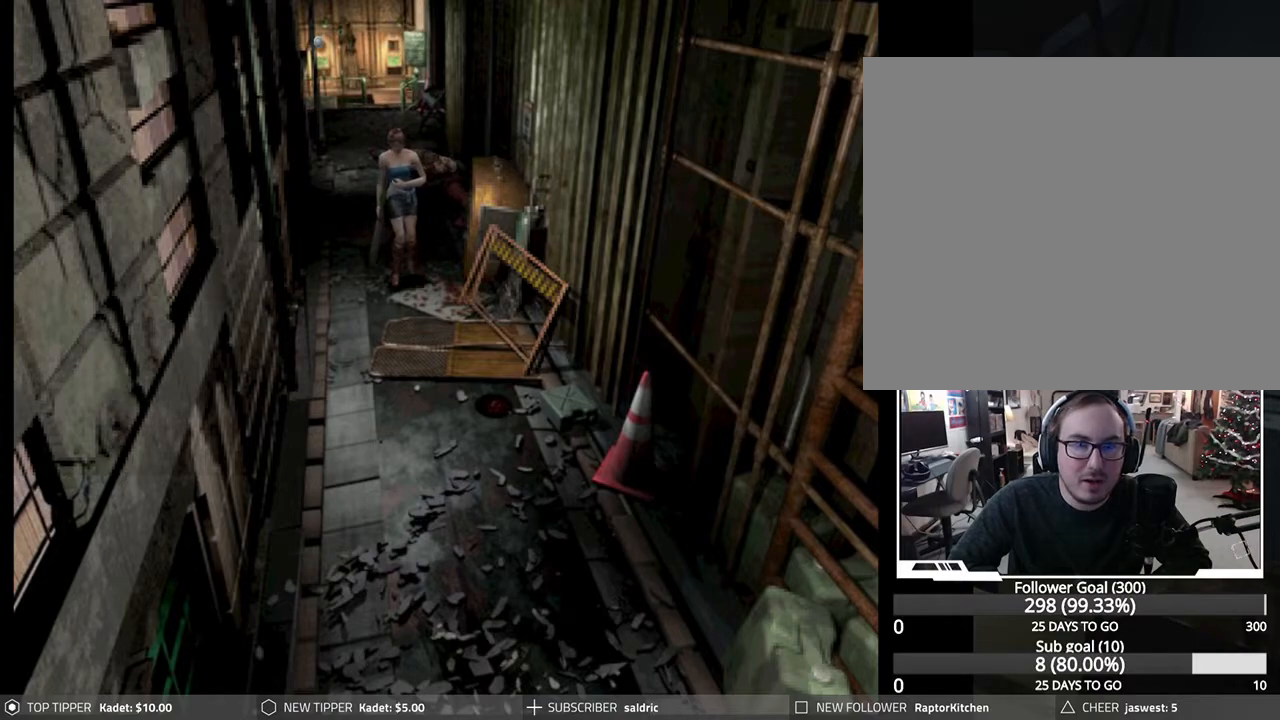
{"buttons": ["DPAD_DOWN", "DPAD_RIGHT"], "left_stick": "center", "events": [[350, "DPAD_RIGHT", "down"]]}
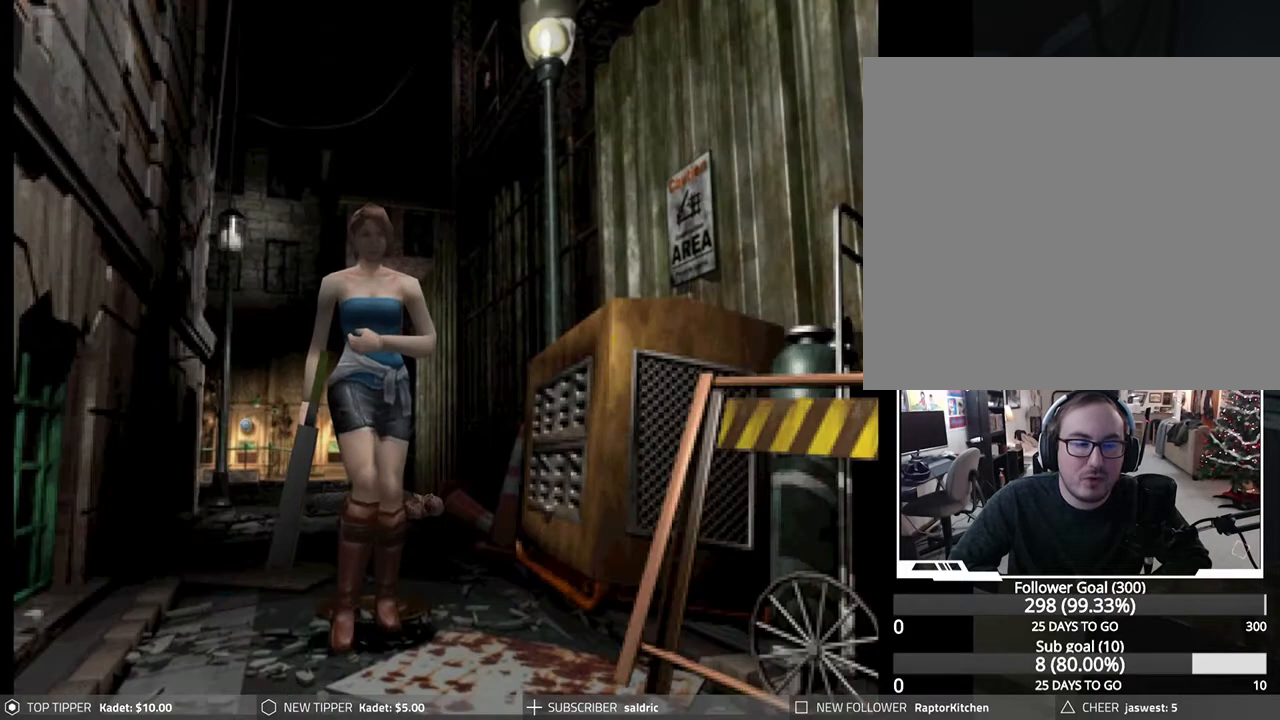
{"buttons": ["DPAD_DOWN"], "left_stick": "center", "events": [[17, "DPAD_RIGHT", "up"]]}
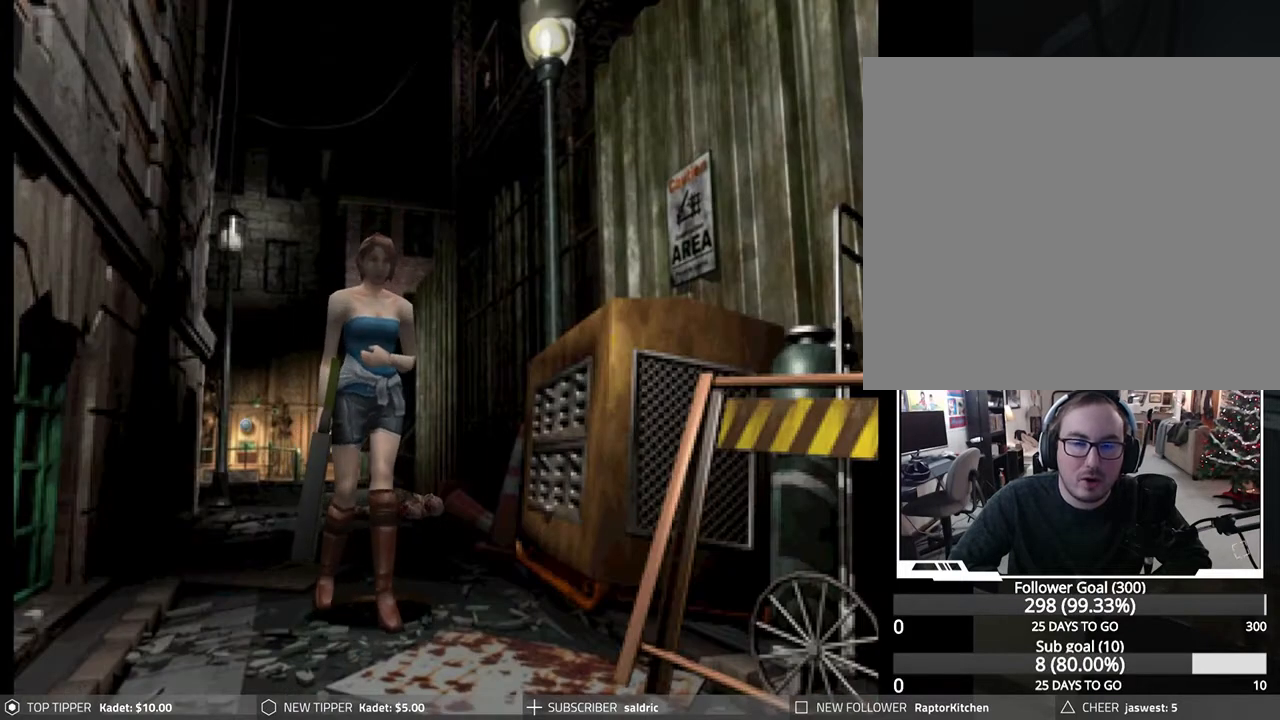
{"buttons": ["DPAD_DOWN"], "left_stick": "center", "events": []}
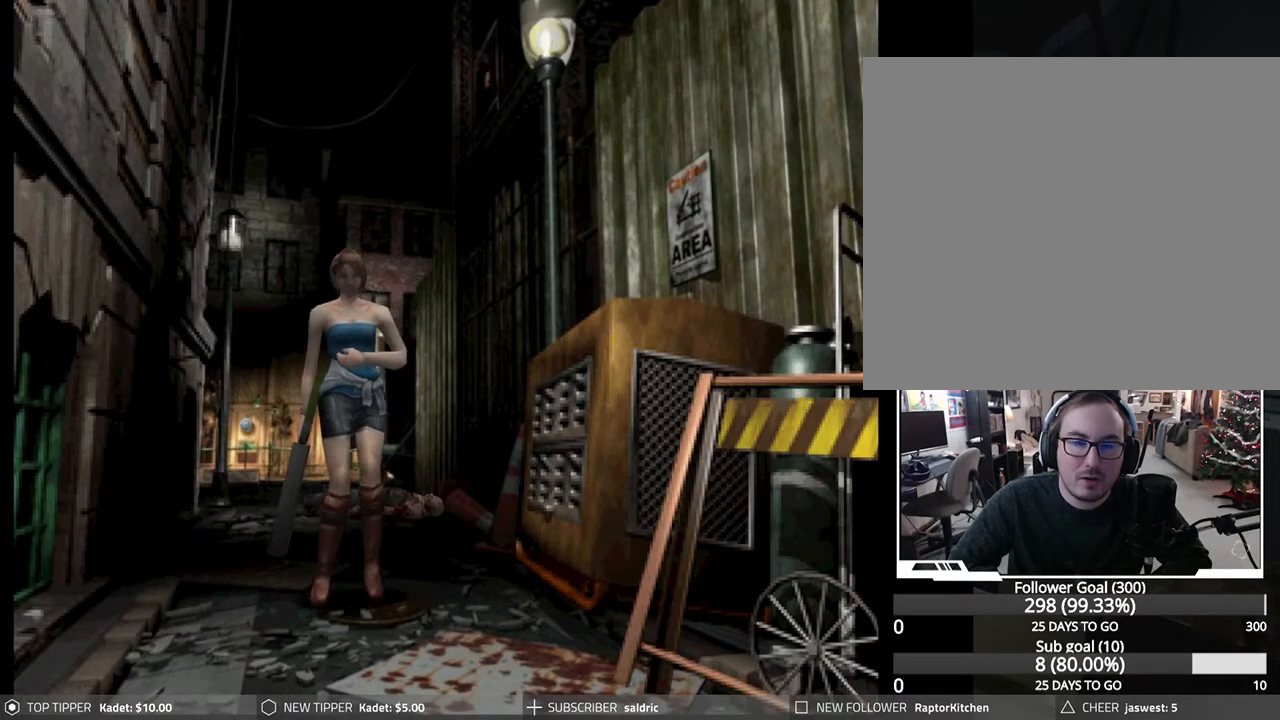
{"buttons": ["DPAD_DOWN"], "left_stick": "center", "events": []}
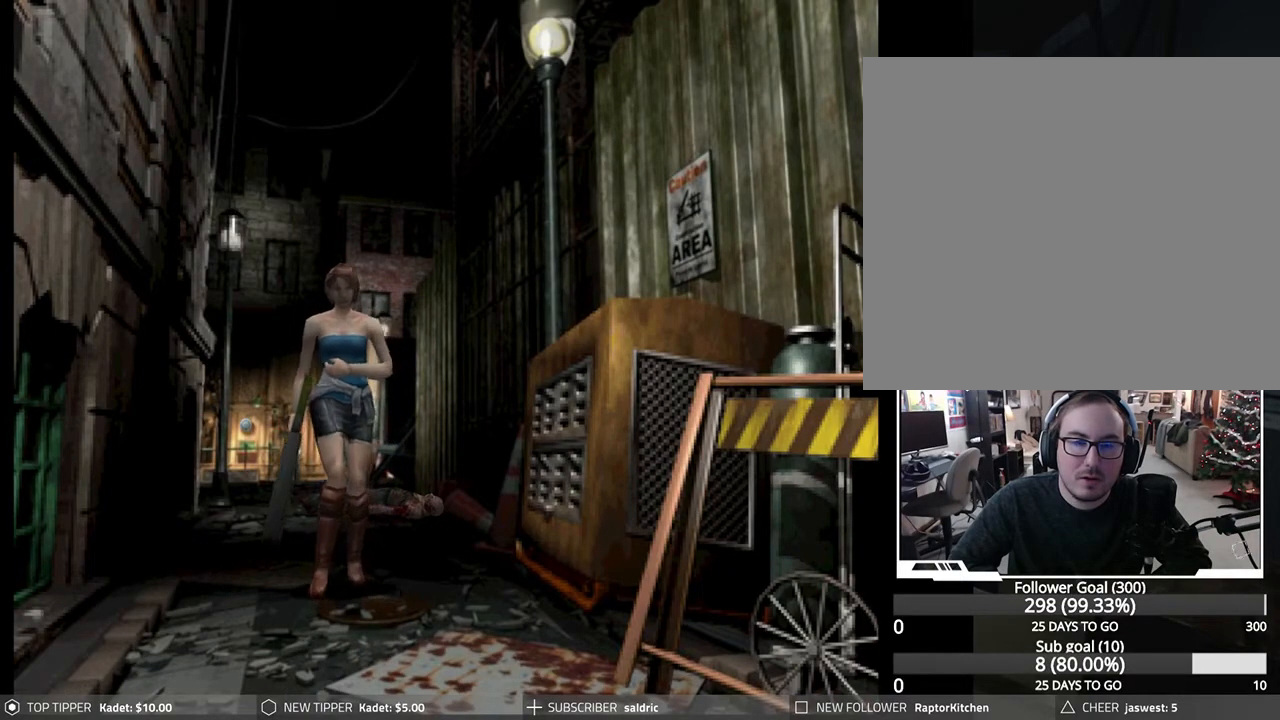
{"buttons": ["DPAD_DOWN", "DPAD_LEFT"], "left_stick": "center", "events": [[133, "DPAD_RIGHT", "down"], [267, "DPAD_RIGHT", "up"], [467, "DPAD_LEFT", "down"]]}
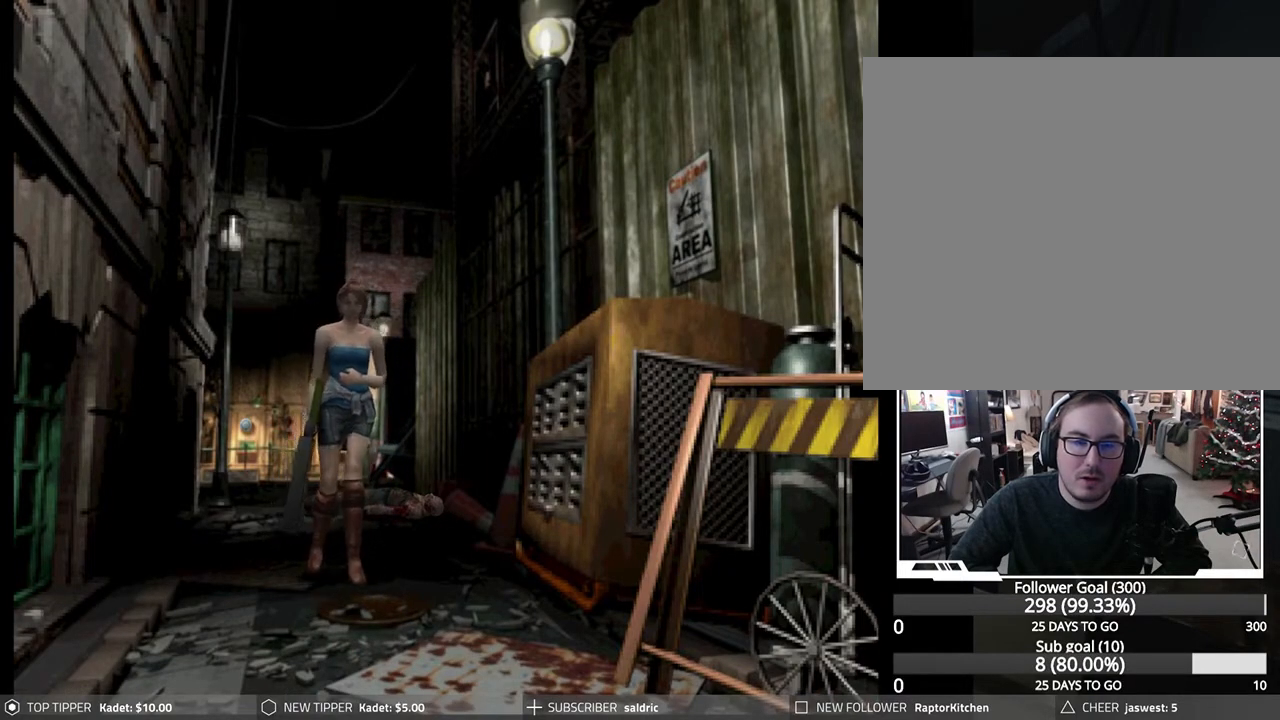
{"buttons": ["DPAD_DOWN"], "left_stick": "center", "events": [[17, "DPAD_LEFT", "up"]]}
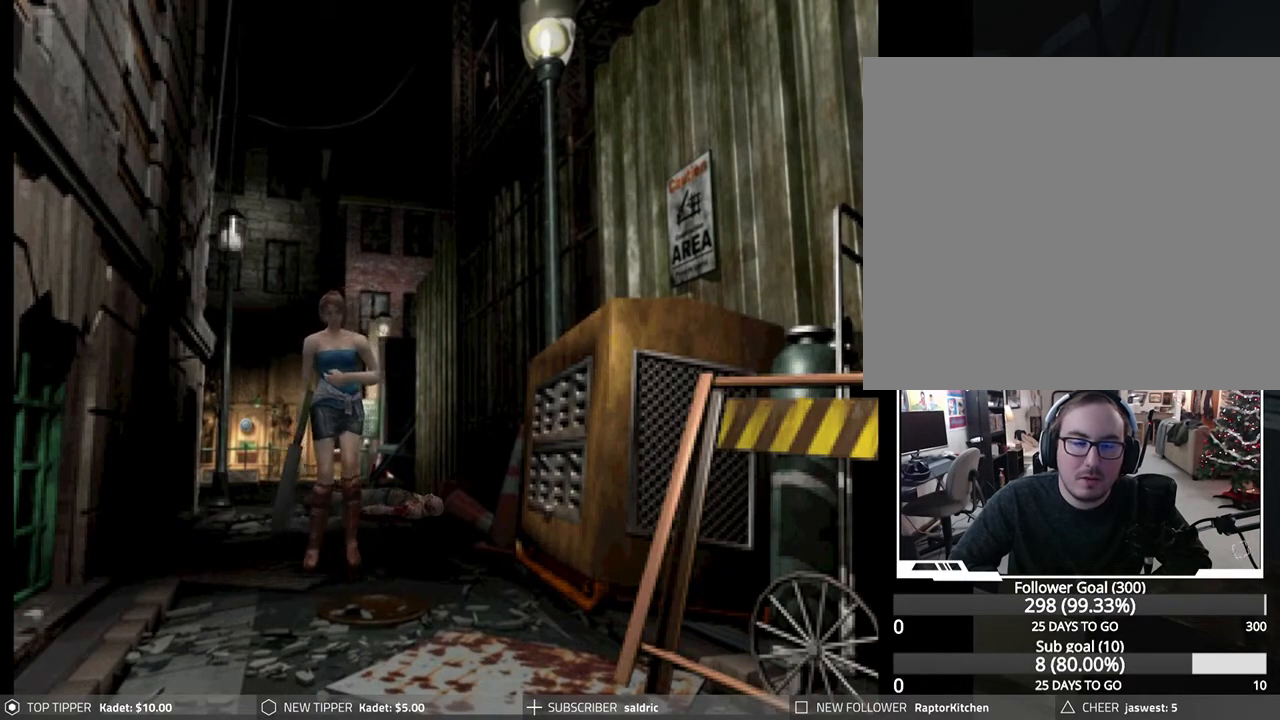
{"buttons": ["DPAD_DOWN"], "left_stick": "center", "events": []}
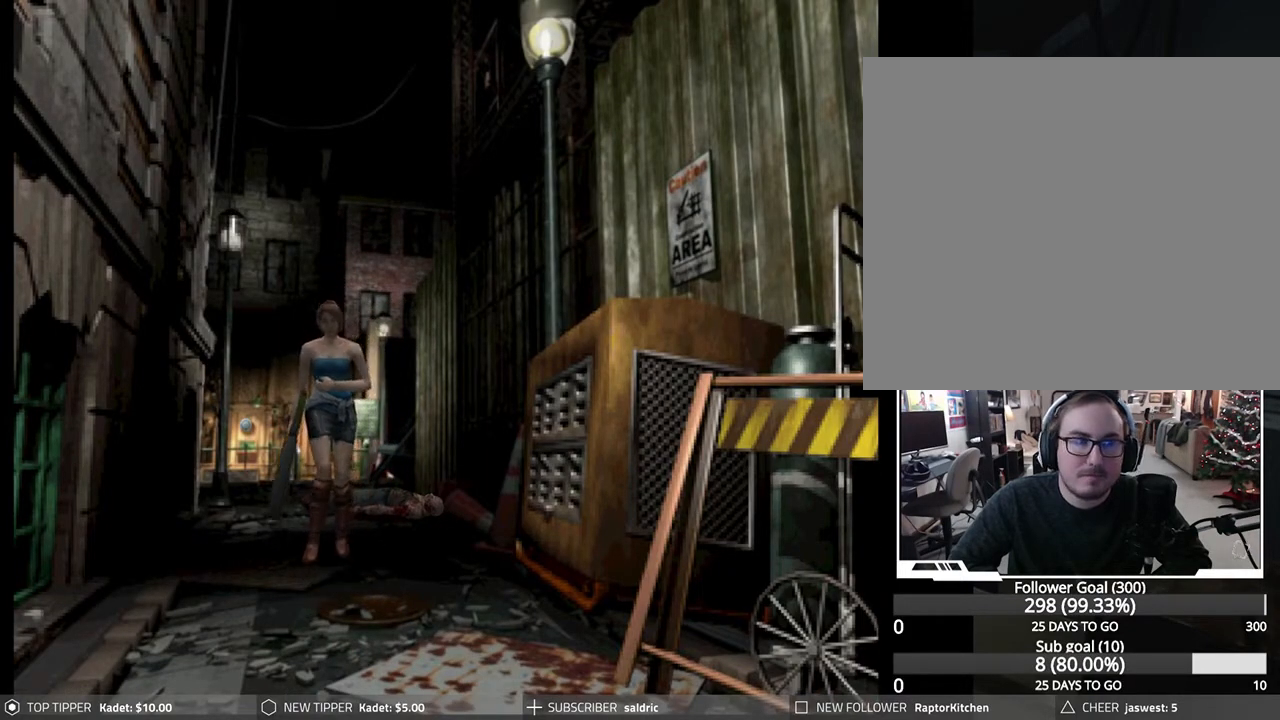
{"buttons": ["DPAD_DOWN"], "left_stick": "center", "events": []}
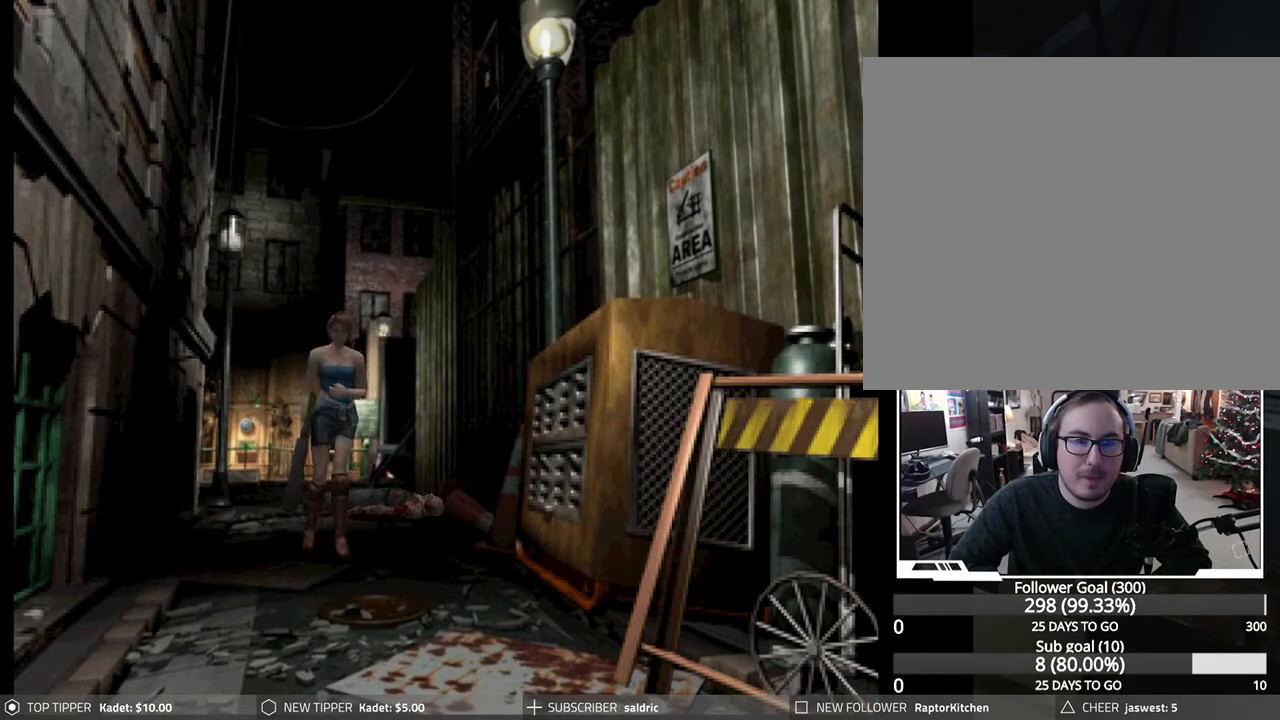
{"buttons": ["DPAD_DOWN"], "left_stick": "center", "events": []}
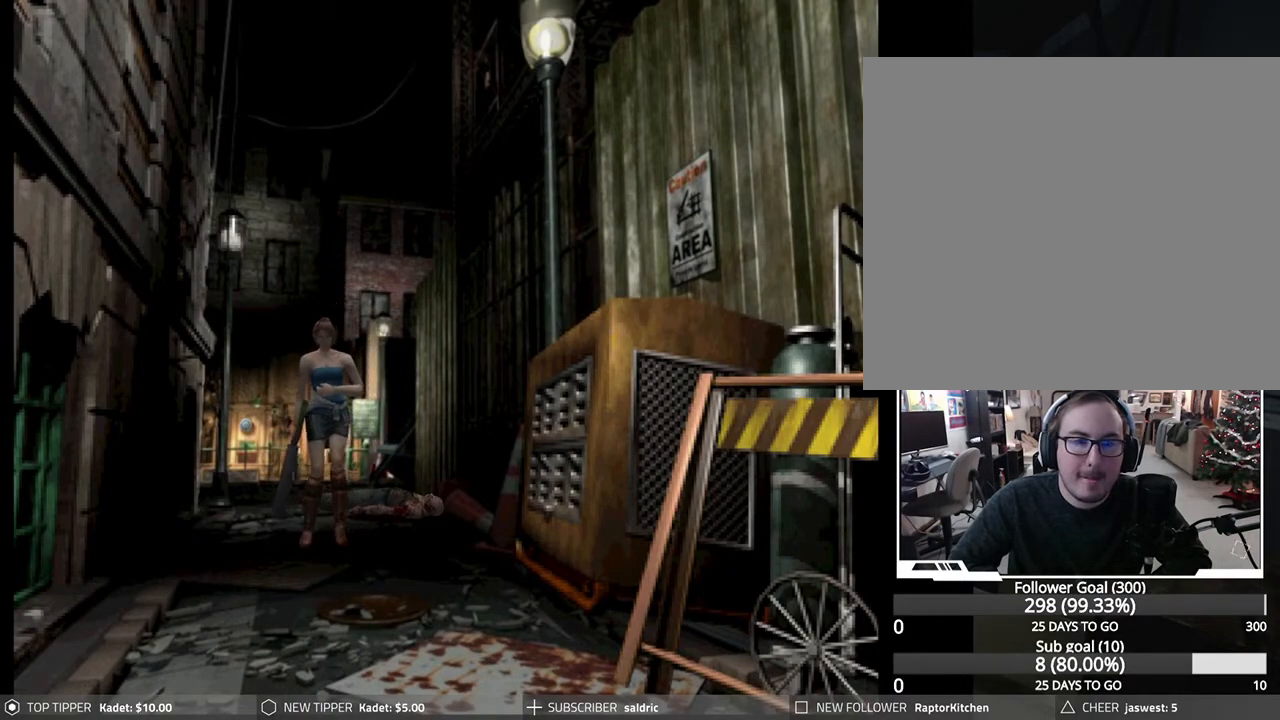
{"buttons": ["DPAD_DOWN"], "left_stick": "center", "events": []}
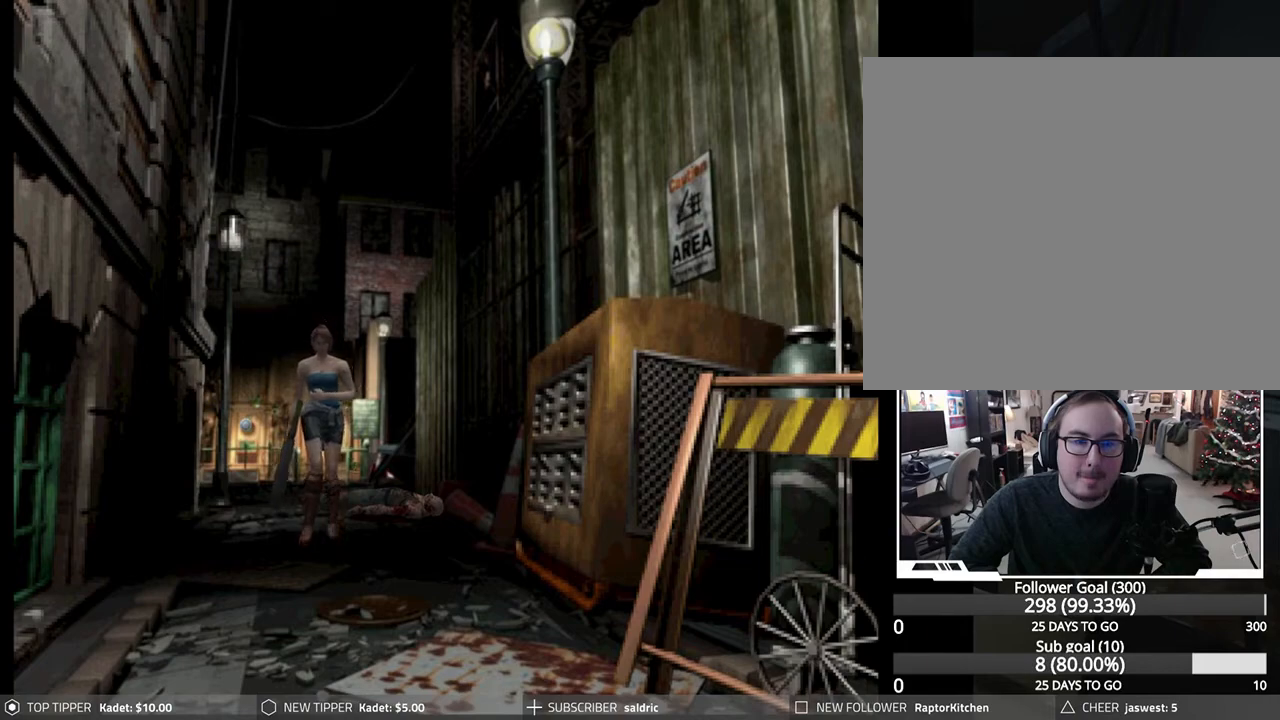
{"buttons": ["DPAD_DOWN"], "left_stick": "center", "events": []}
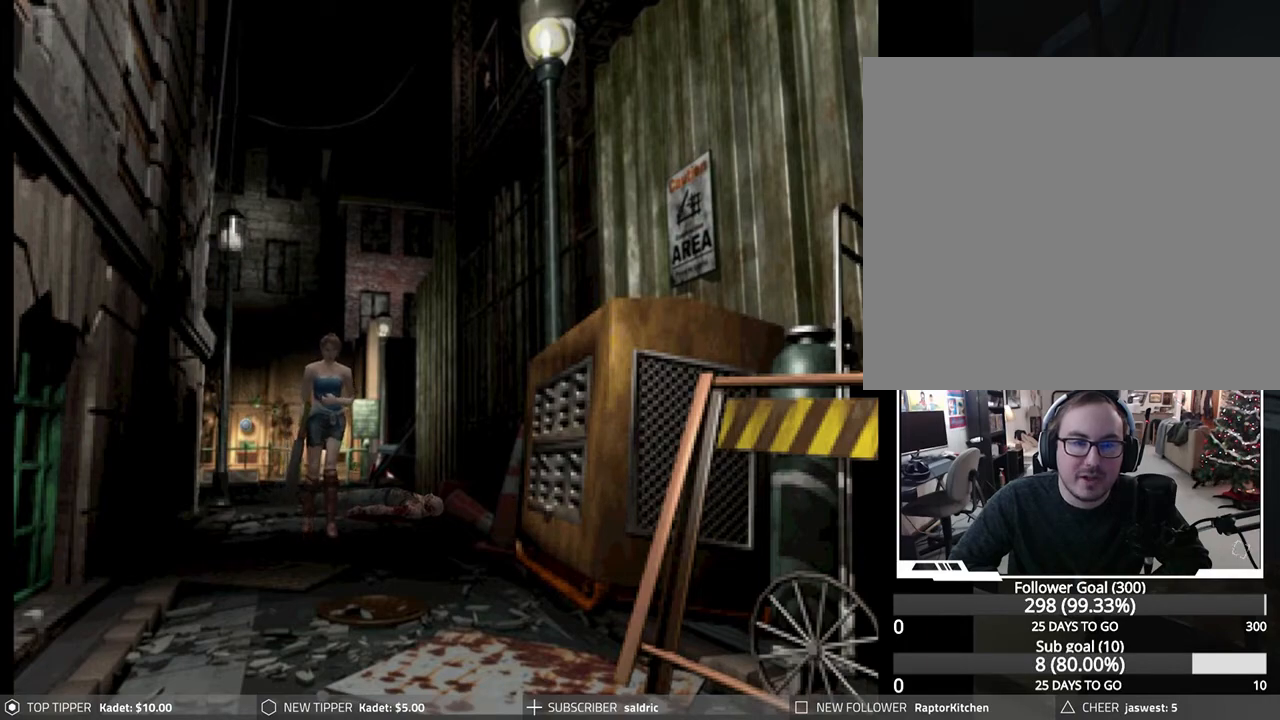
{"buttons": ["DPAD_DOWN"], "left_stick": "center", "events": []}
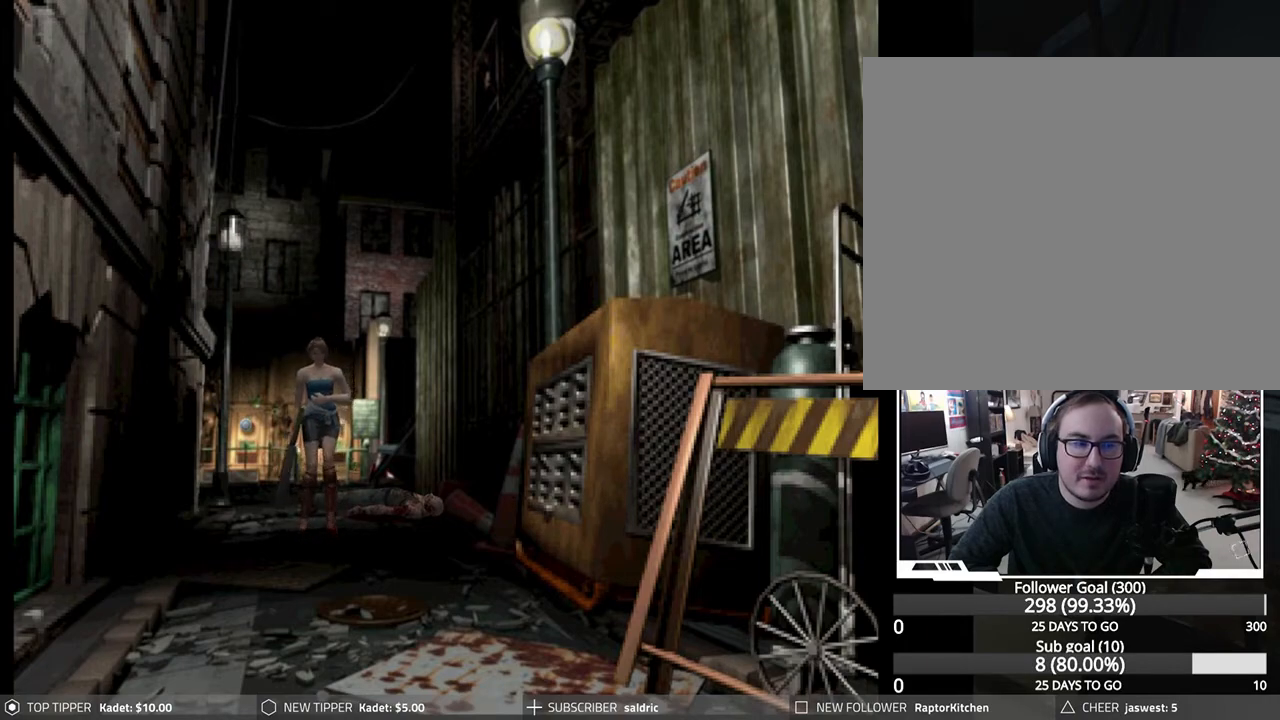
{"buttons": ["DPAD_DOWN"], "left_stick": "center", "events": []}
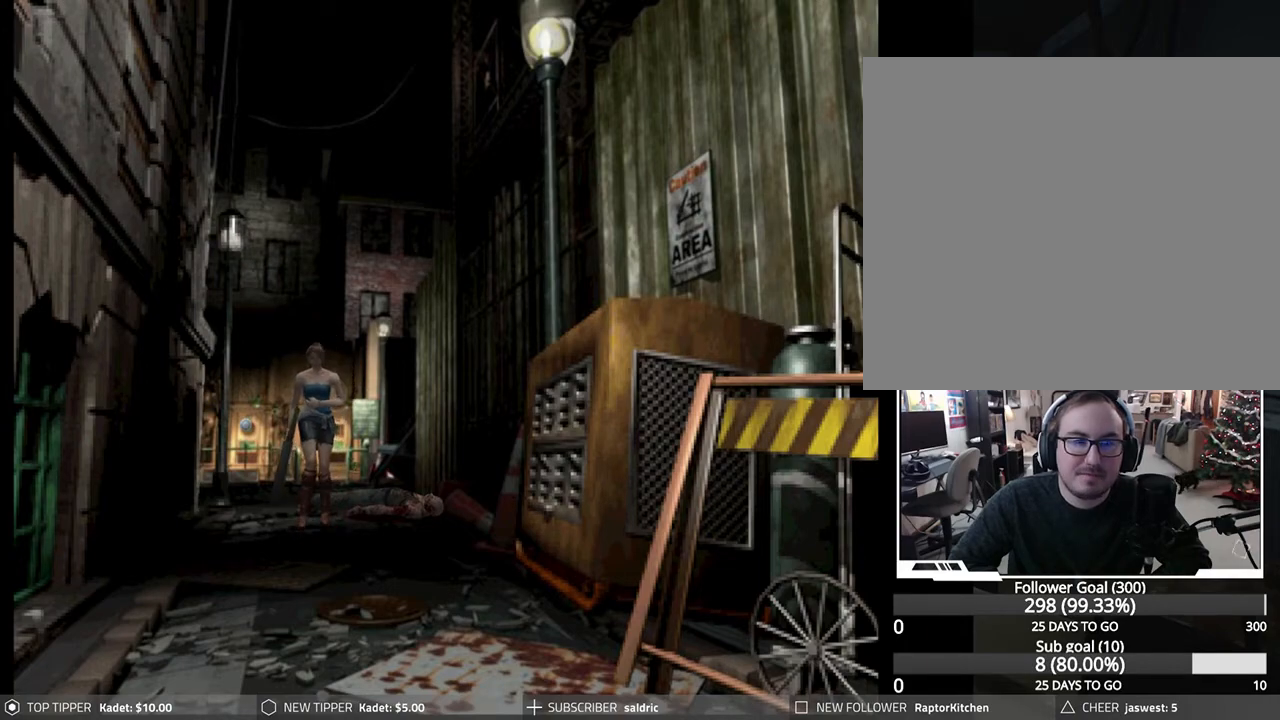
{"buttons": ["DPAD_DOWN"], "left_stick": "center", "events": []}
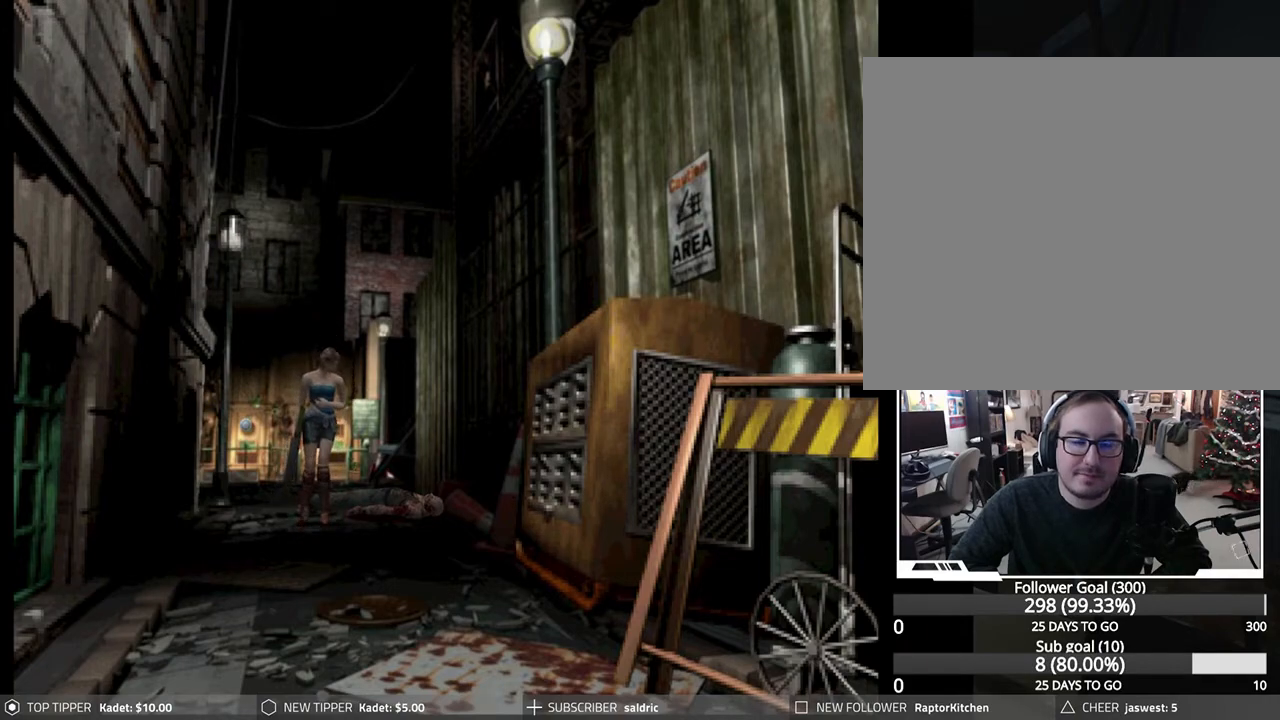
{"buttons": ["DPAD_DOWN"], "left_stick": "center", "events": []}
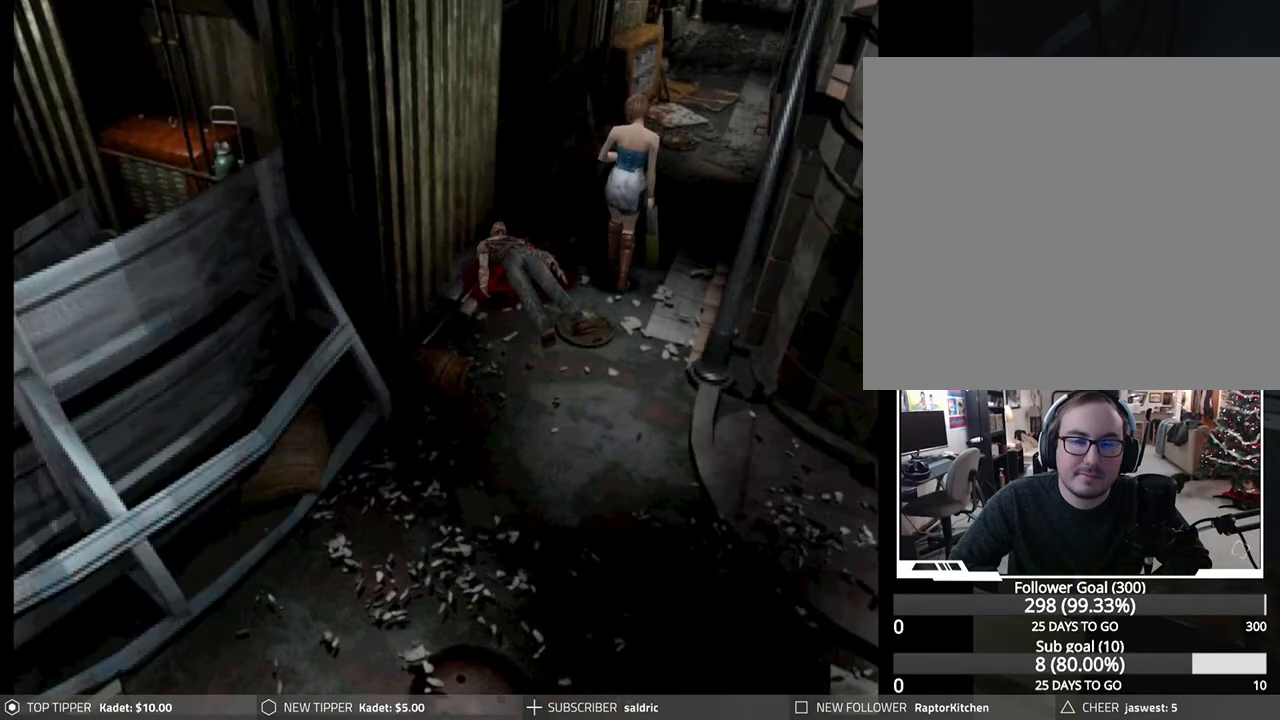
{"buttons": ["DPAD_DOWN"], "left_stick": "center", "events": []}
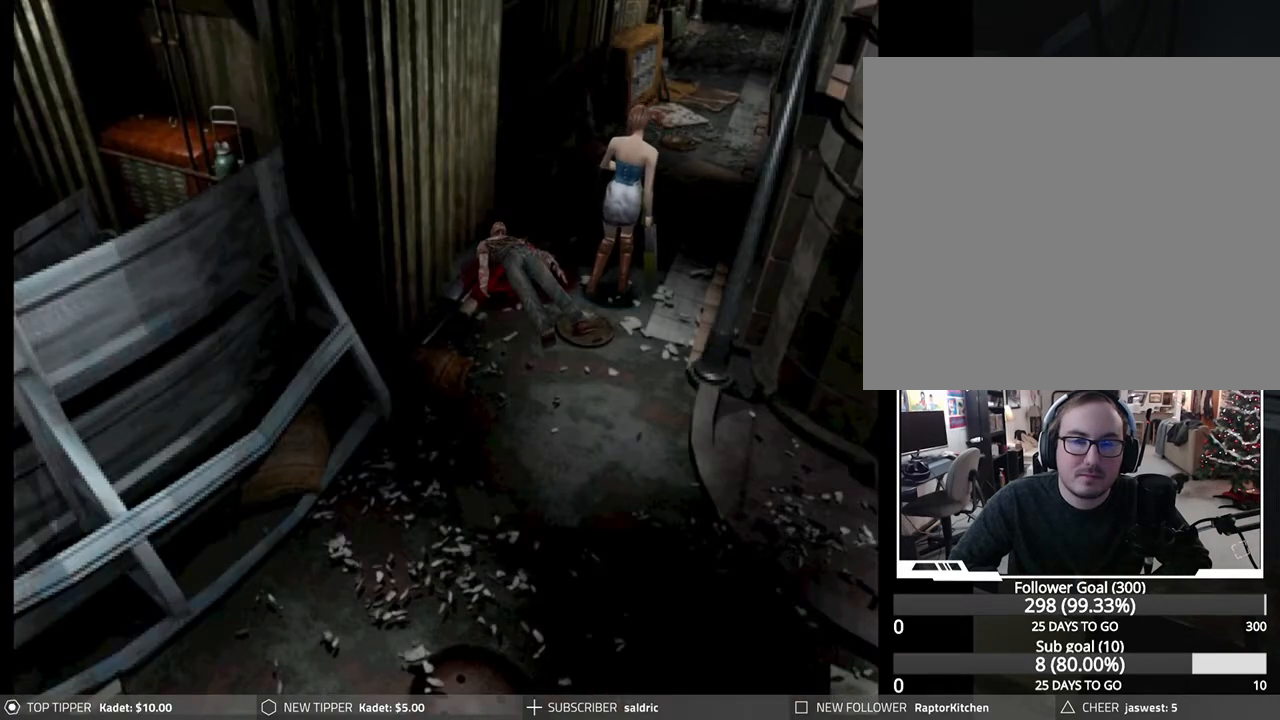
{"buttons": ["DPAD_DOWN"], "left_stick": "center", "events": []}
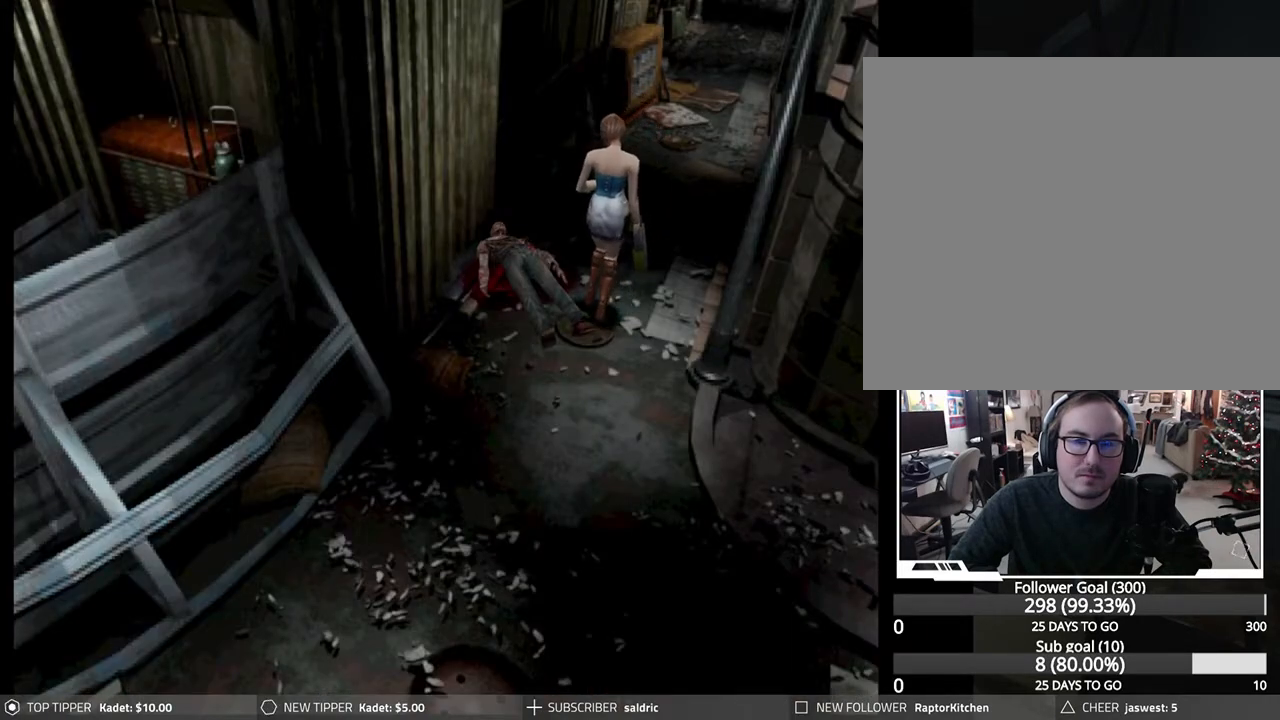
{"buttons": ["DPAD_DOWN"], "left_stick": "center", "events": [[83, "DPAD_RIGHT", "down"], [150, "DPAD_RIGHT", "up"]]}
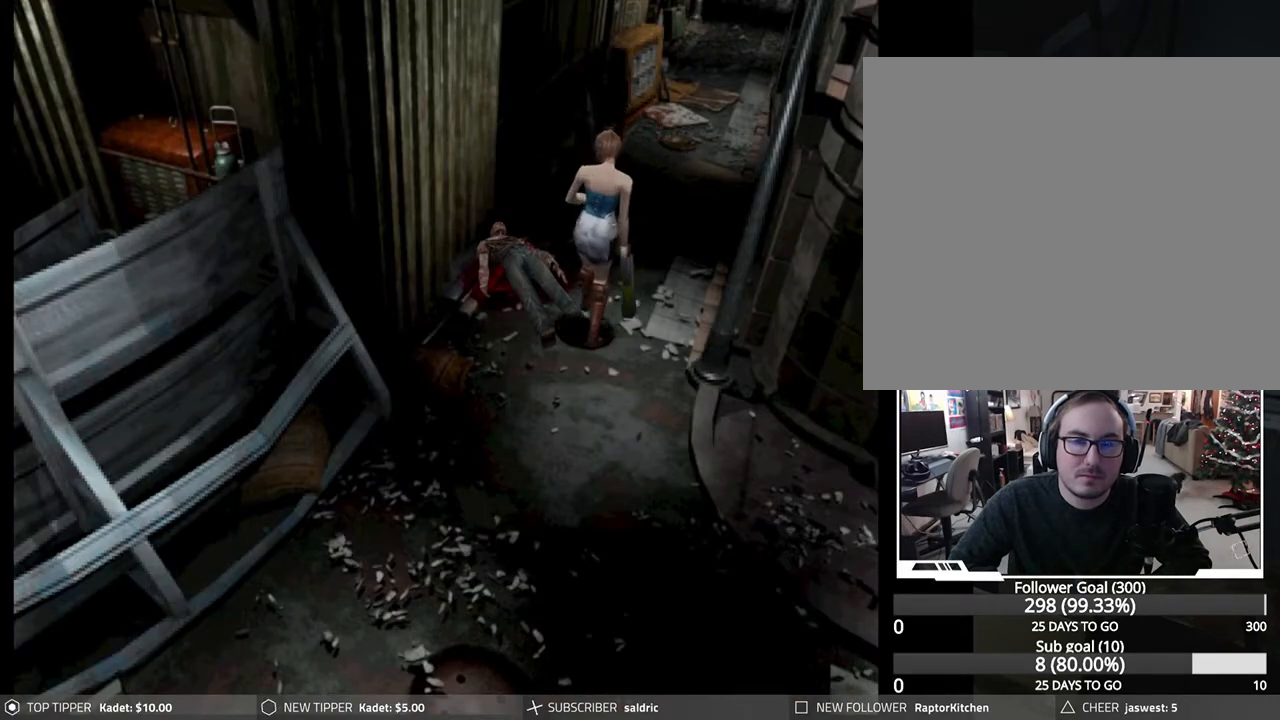
{"buttons": ["DPAD_DOWN"], "left_stick": "center", "events": []}
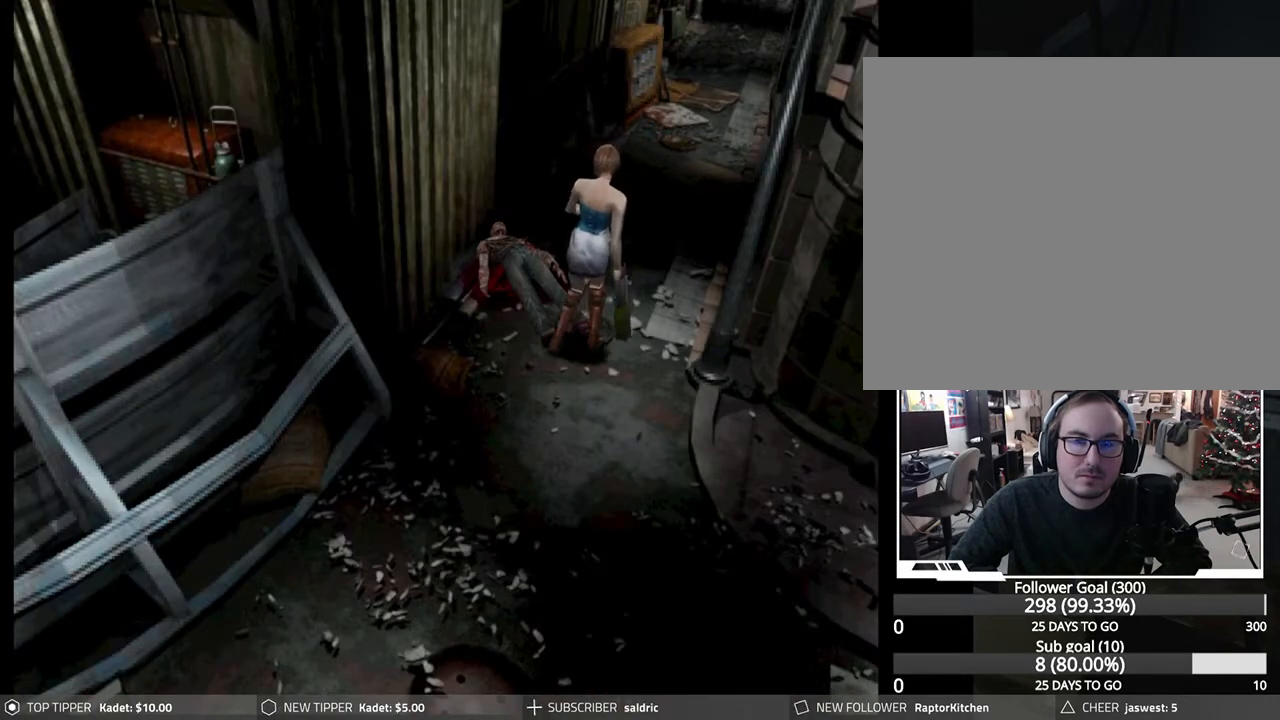
{"buttons": ["DPAD_DOWN"], "left_stick": "center", "events": []}
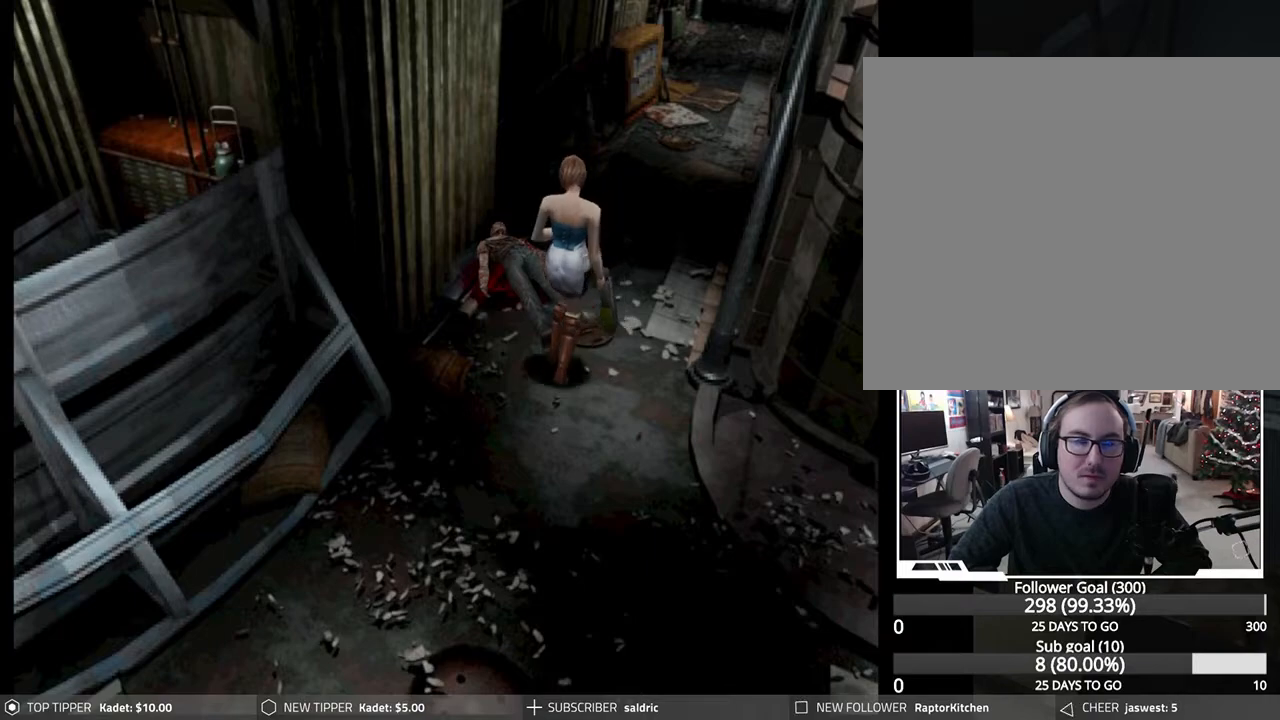
{"buttons": ["DPAD_DOWN"], "left_stick": "center", "events": []}
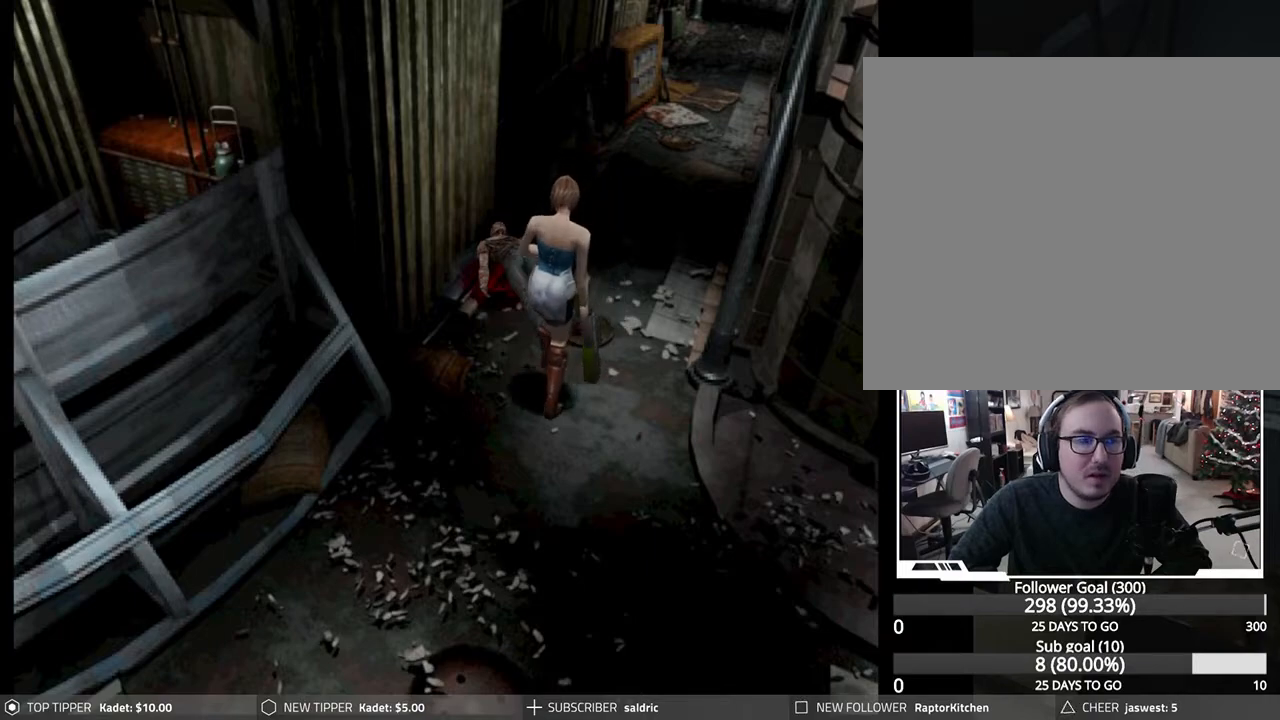
{"buttons": ["DPAD_DOWN"], "left_stick": "center", "events": []}
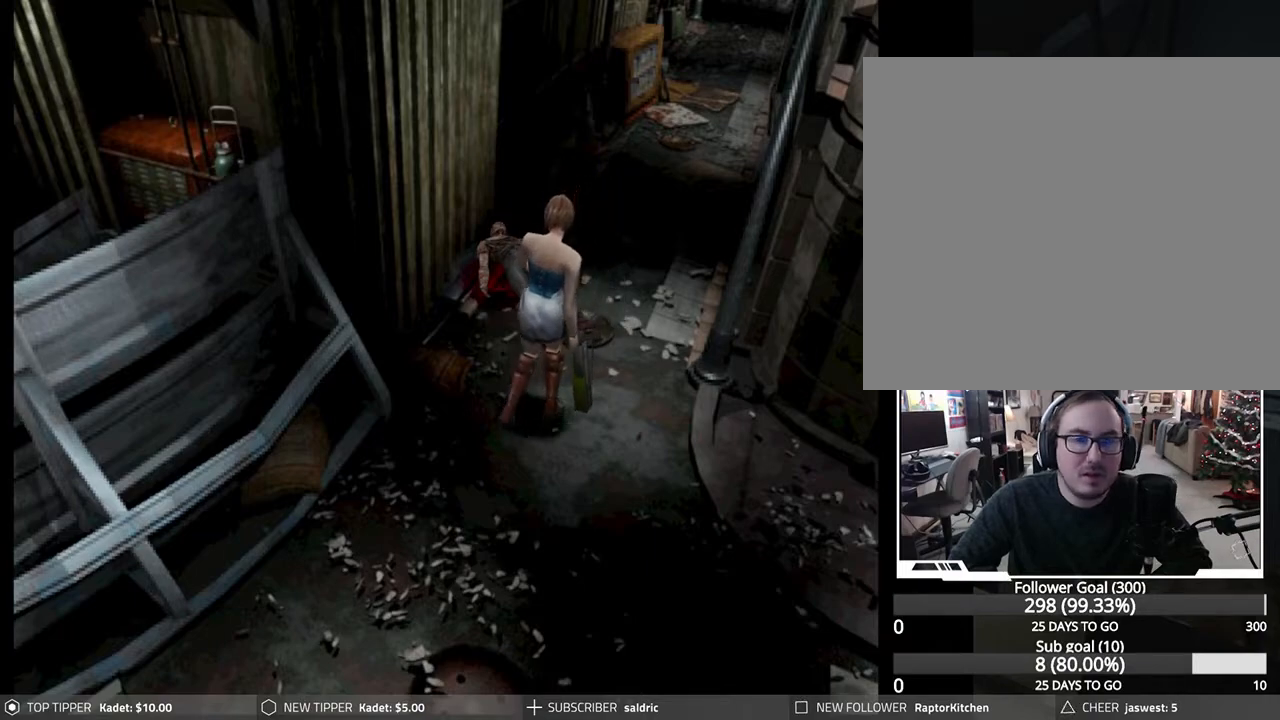
{"buttons": ["DPAD_DOWN"], "left_stick": "center", "events": []}
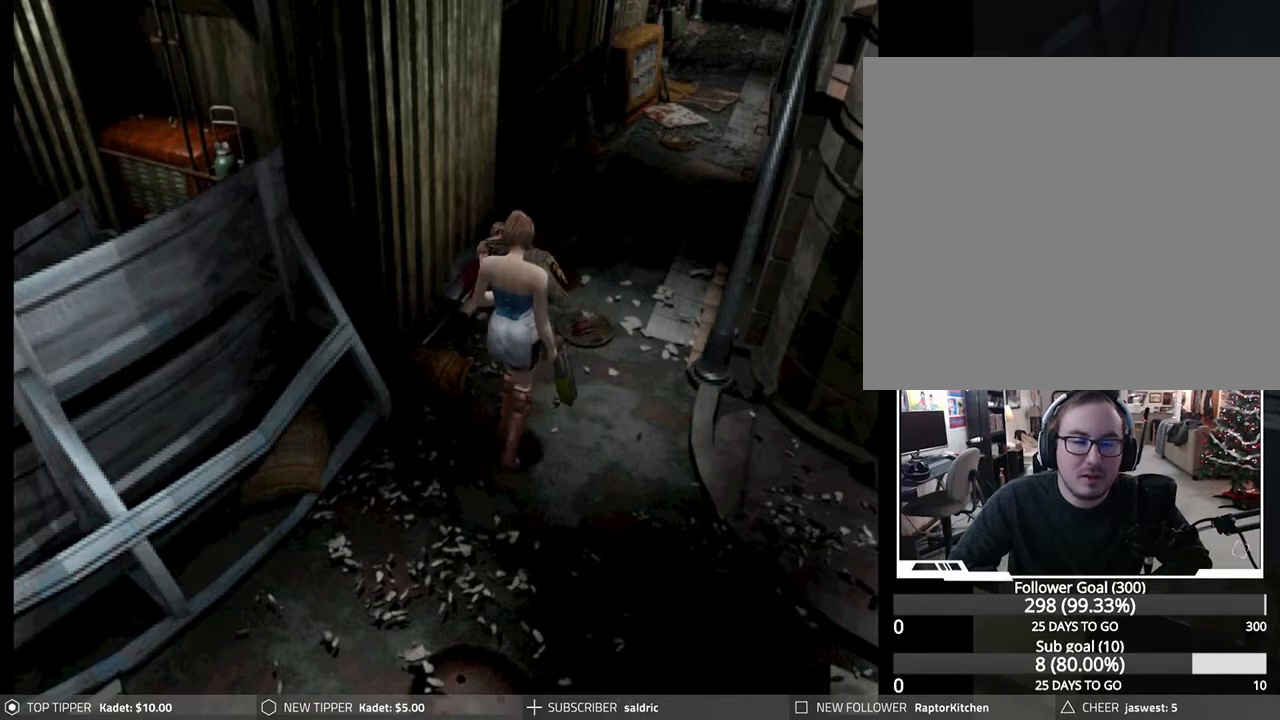
{"buttons": ["DPAD_DOWN"], "left_stick": "center", "events": []}
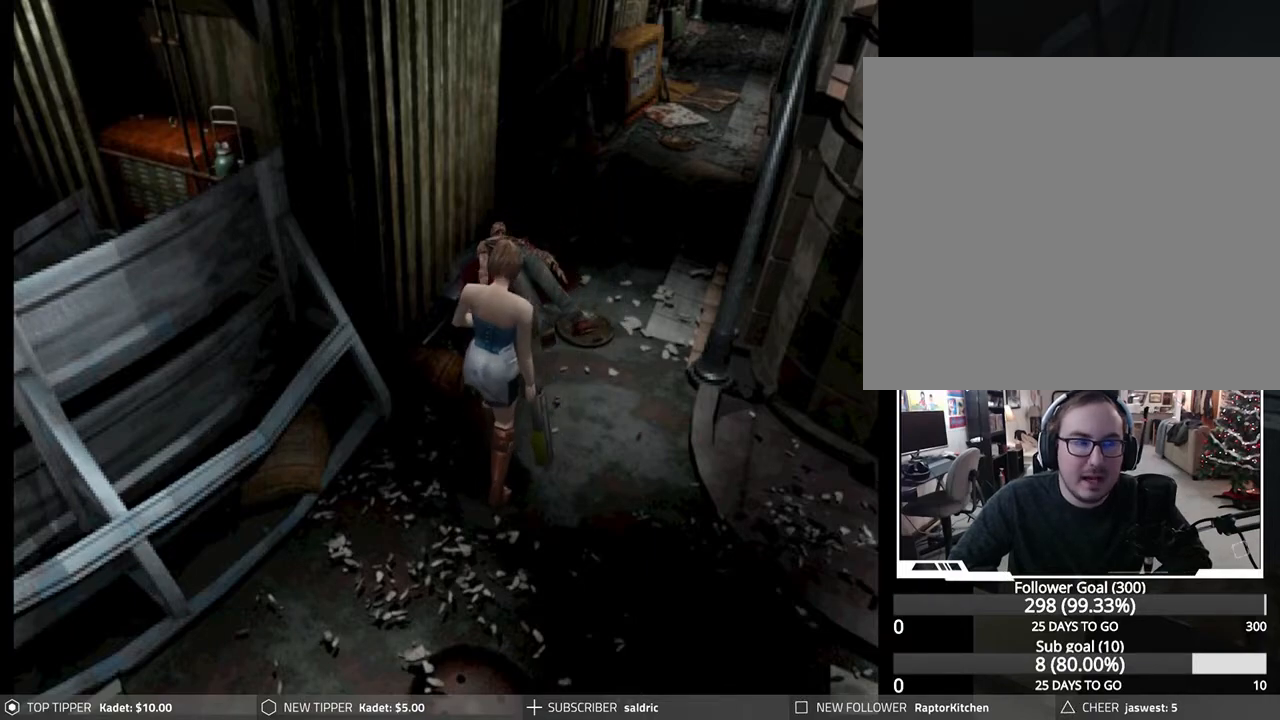
{"buttons": ["DPAD_DOWN"], "left_stick": "center", "events": []}
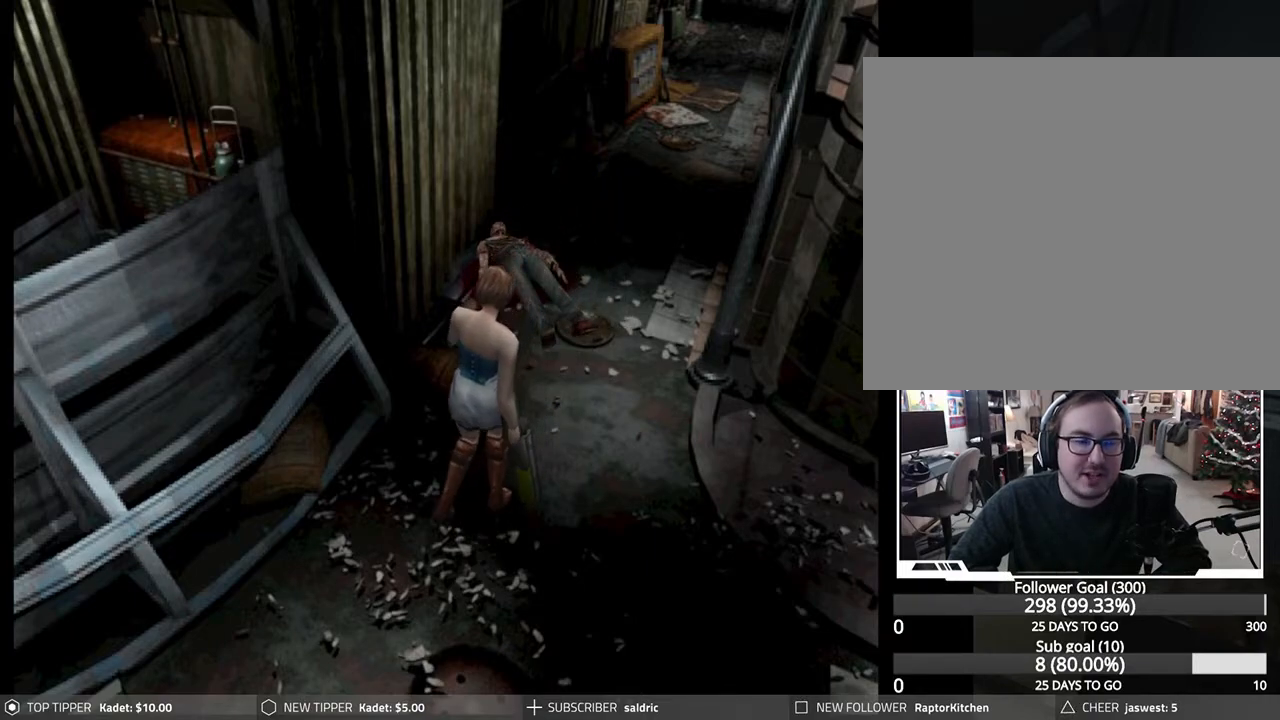
{"buttons": ["DPAD_DOWN"], "left_stick": "center", "events": []}